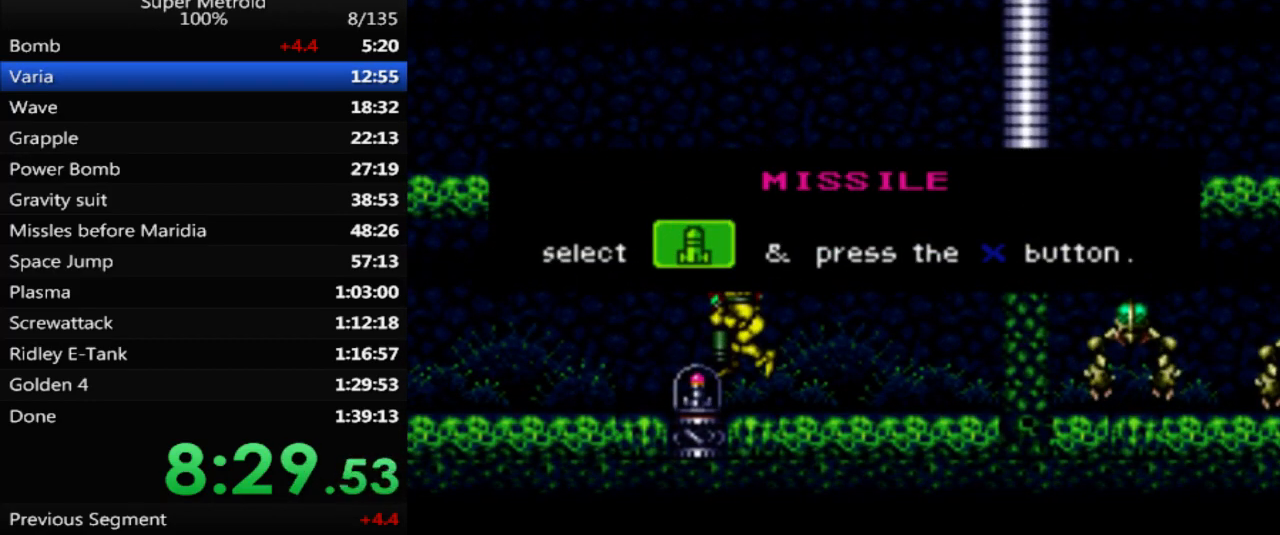
Gameplay with a controller (Nintendo layout); each line is a JSON object with the inputs held at the frame after it. "events" lists button and stick changes between this image and that frame as [ms after this image, input, new state], when the widget could be followed in between. Not read: L3 R3 SELECT.
{"buttons": ["B"], "events": [[433, "B", "down"]]}
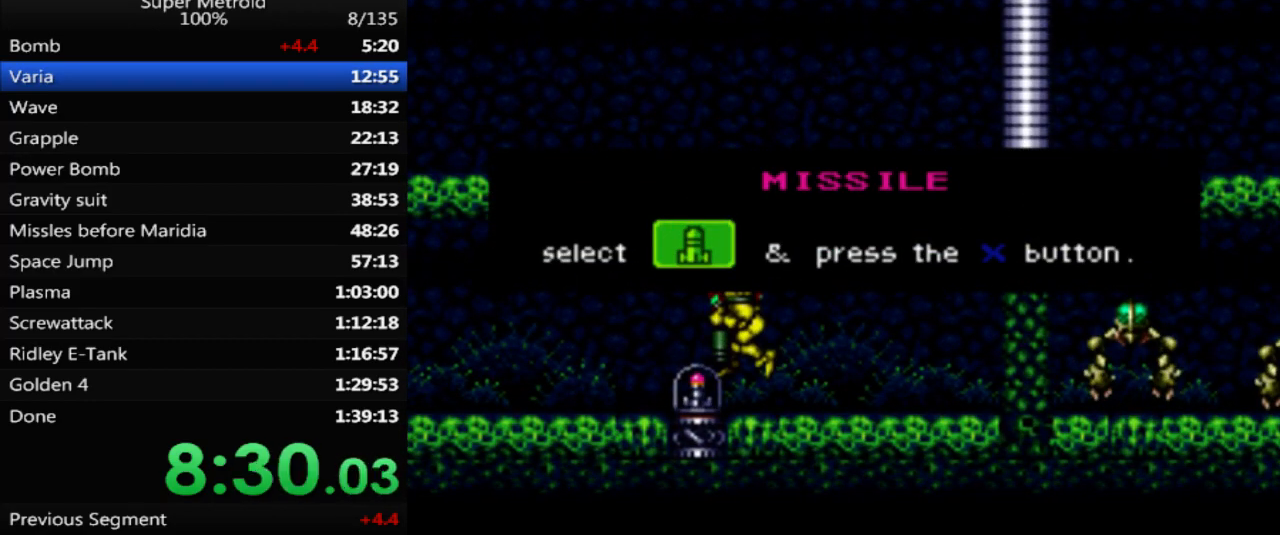
{"buttons": ["B"], "events": []}
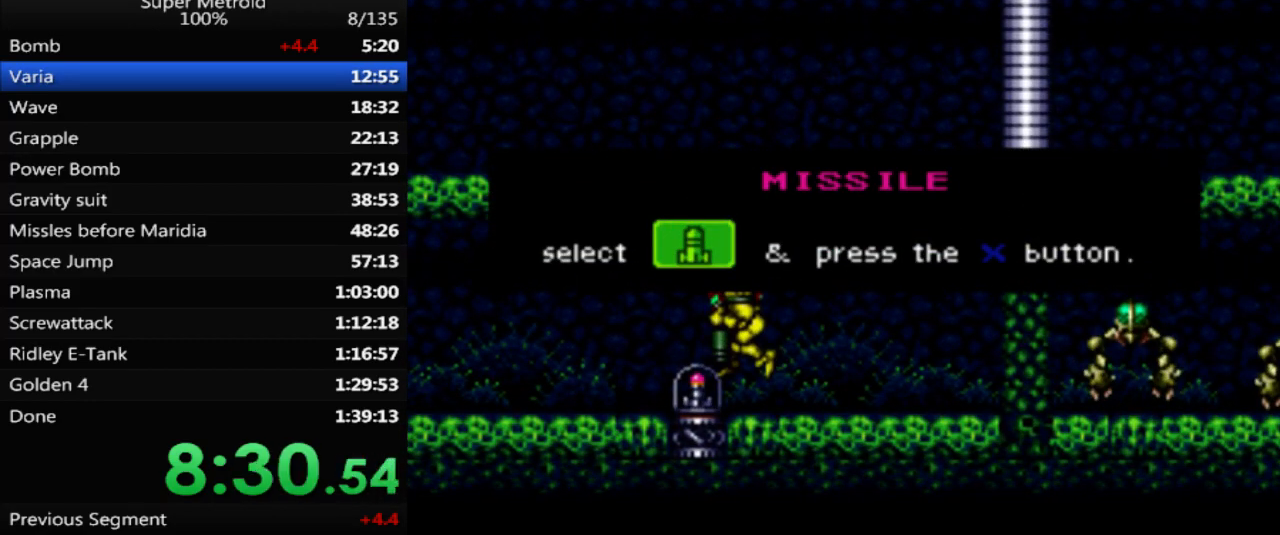
{"buttons": [], "events": [[33, "B", "up"]]}
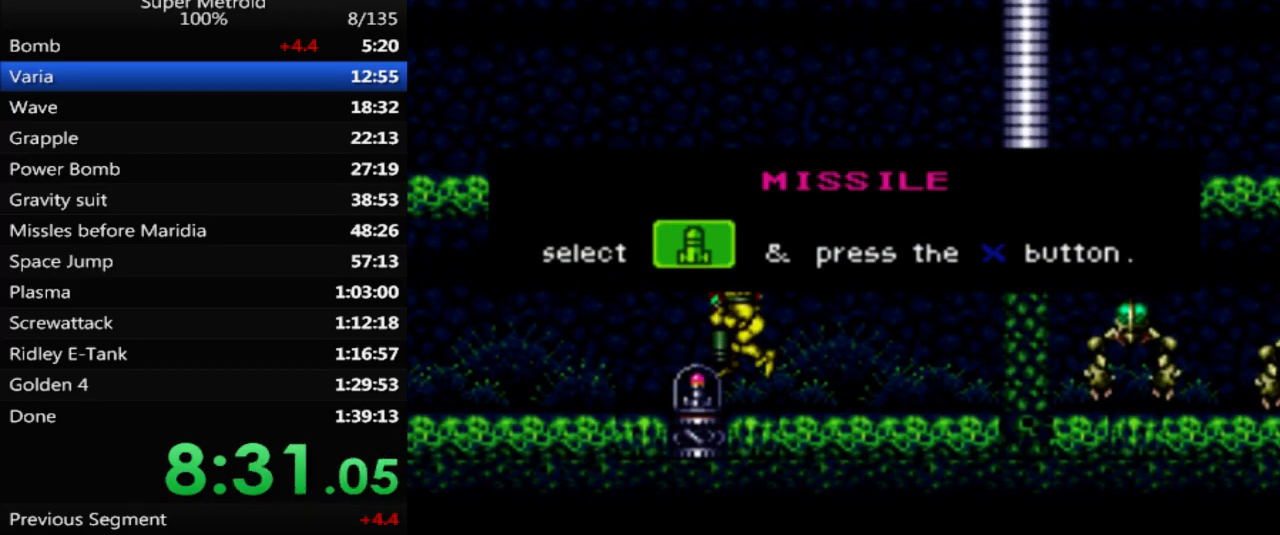
{"buttons": ["B"], "events": [[333, "B", "down"]]}
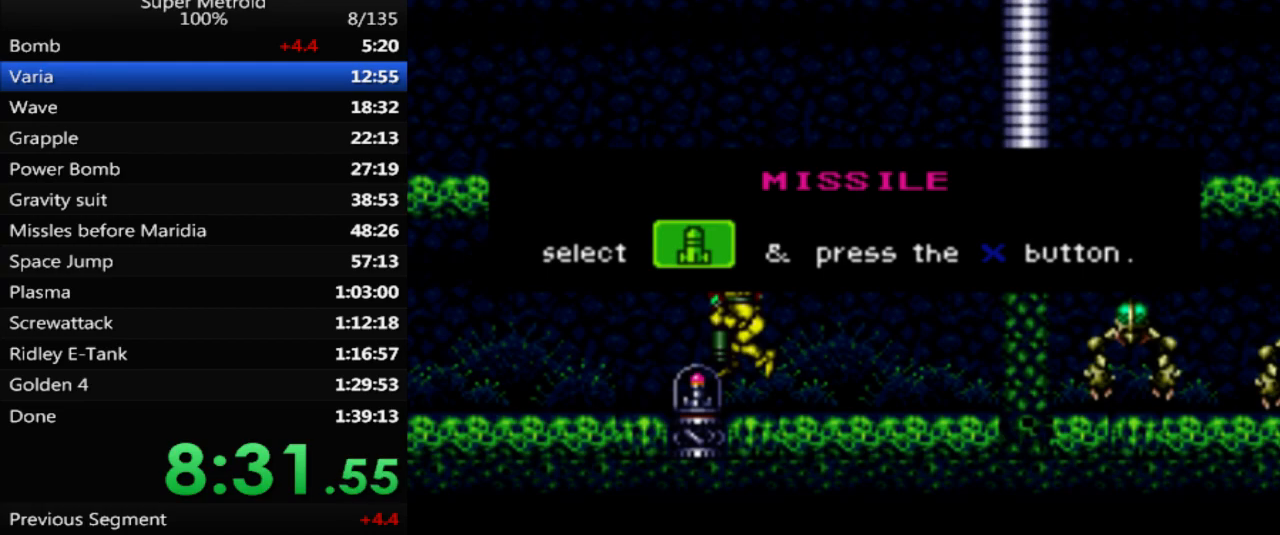
{"buttons": [], "events": [[217, "B", "up"], [333, "A", "down"], [483, "A", "up"]]}
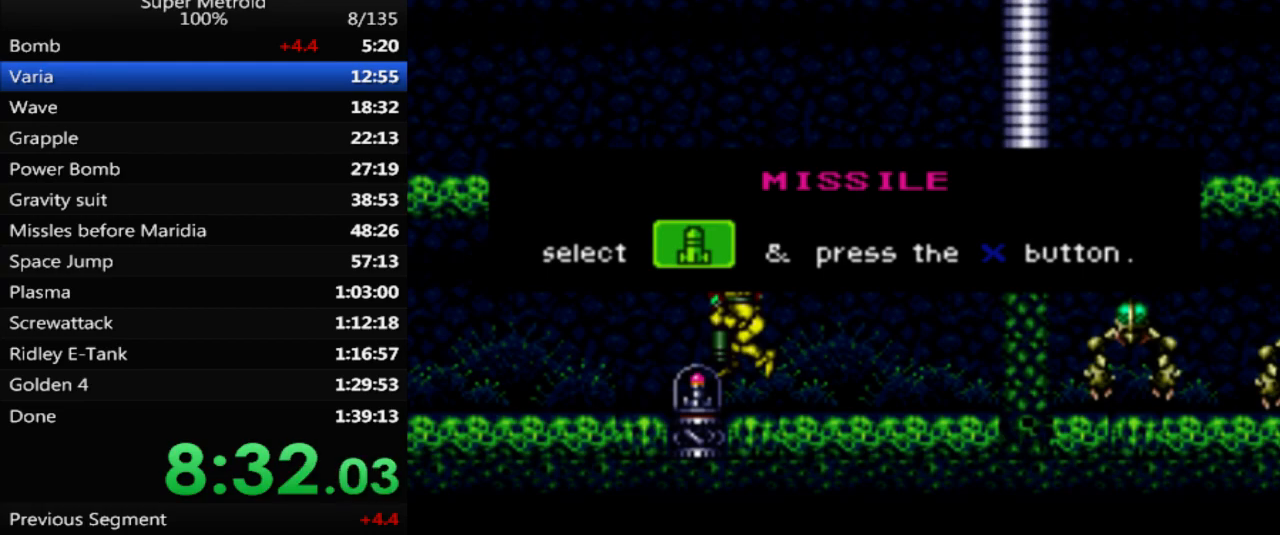
{"buttons": ["B"], "events": [[33, "B", "down"]]}
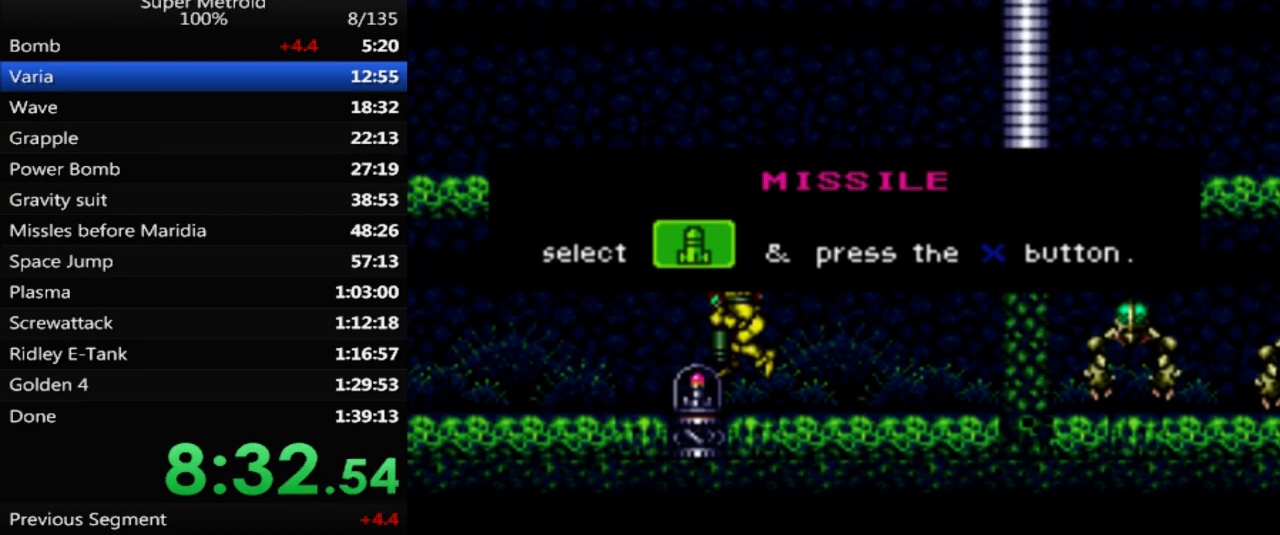
{"buttons": ["B"], "events": []}
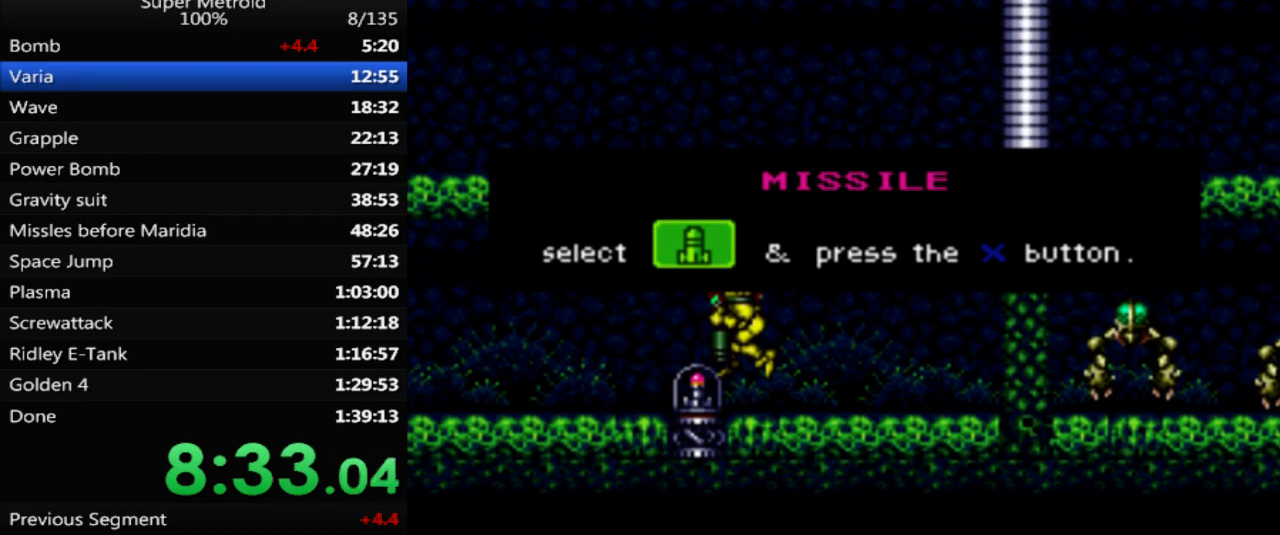
{"buttons": ["B"], "events": []}
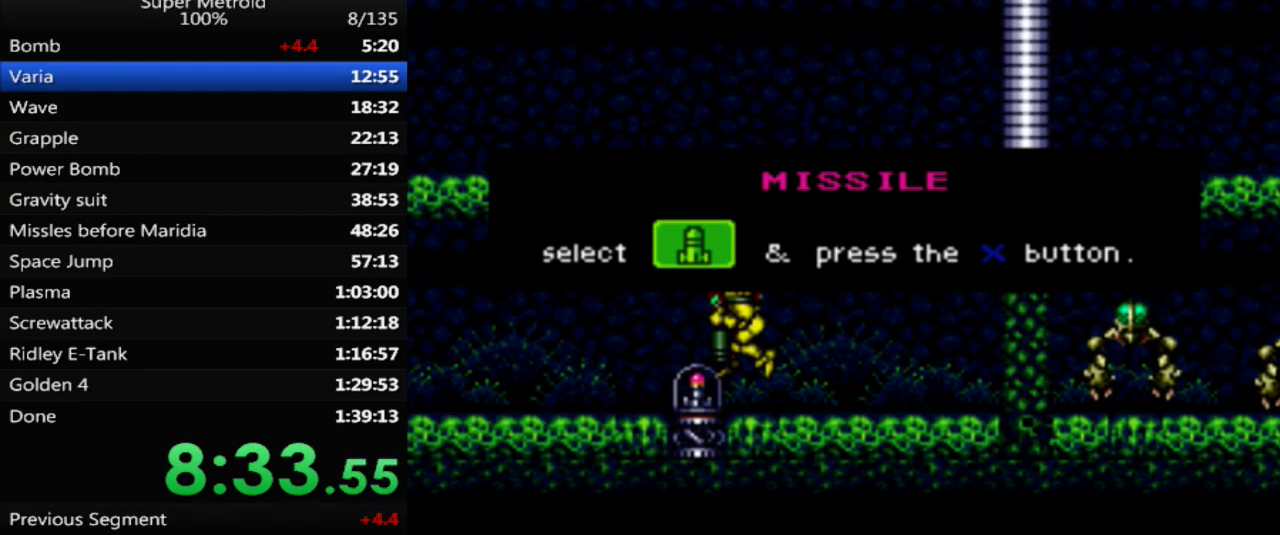
{"buttons": ["B"], "events": [[150, "A", "down"], [300, "A", "up"]]}
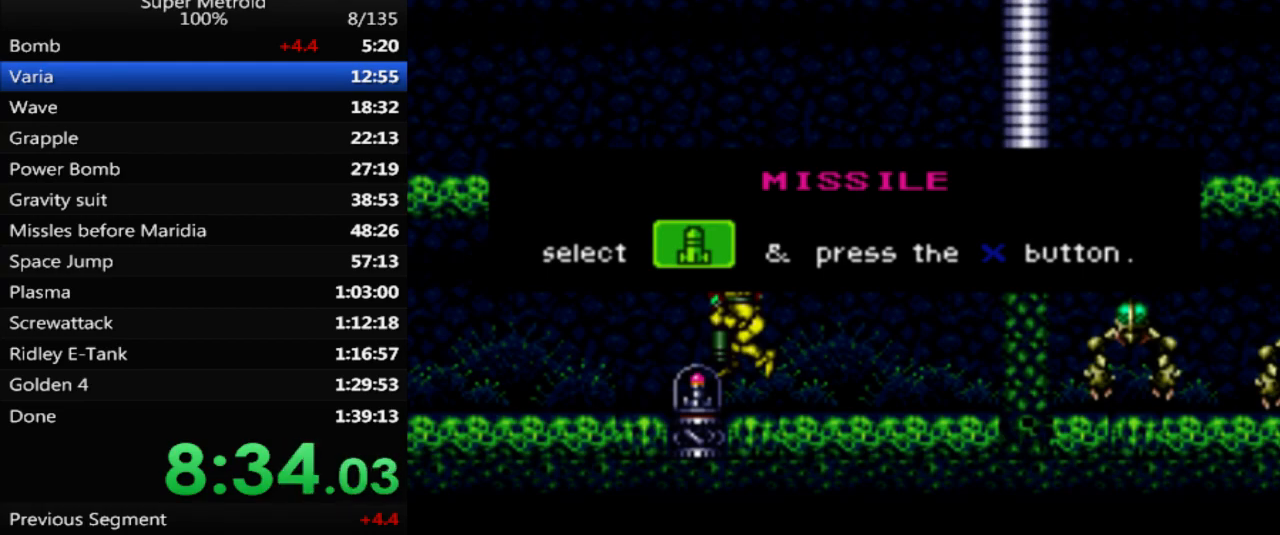
{"buttons": ["B"], "events": []}
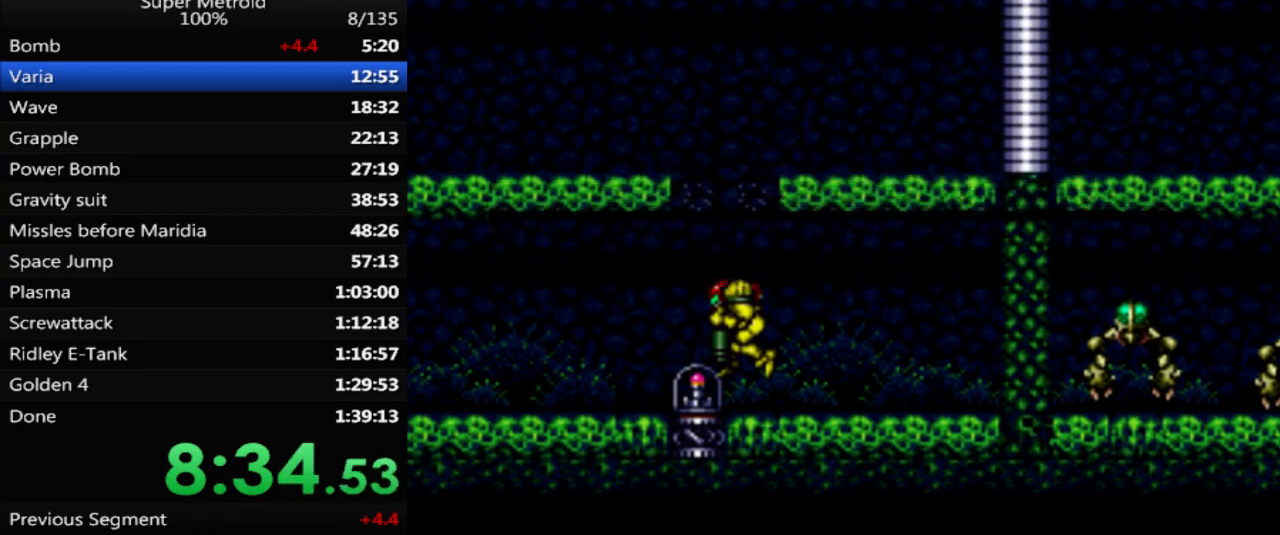
{"buttons": ["A", "B"], "events": [[150, "A", "down"]]}
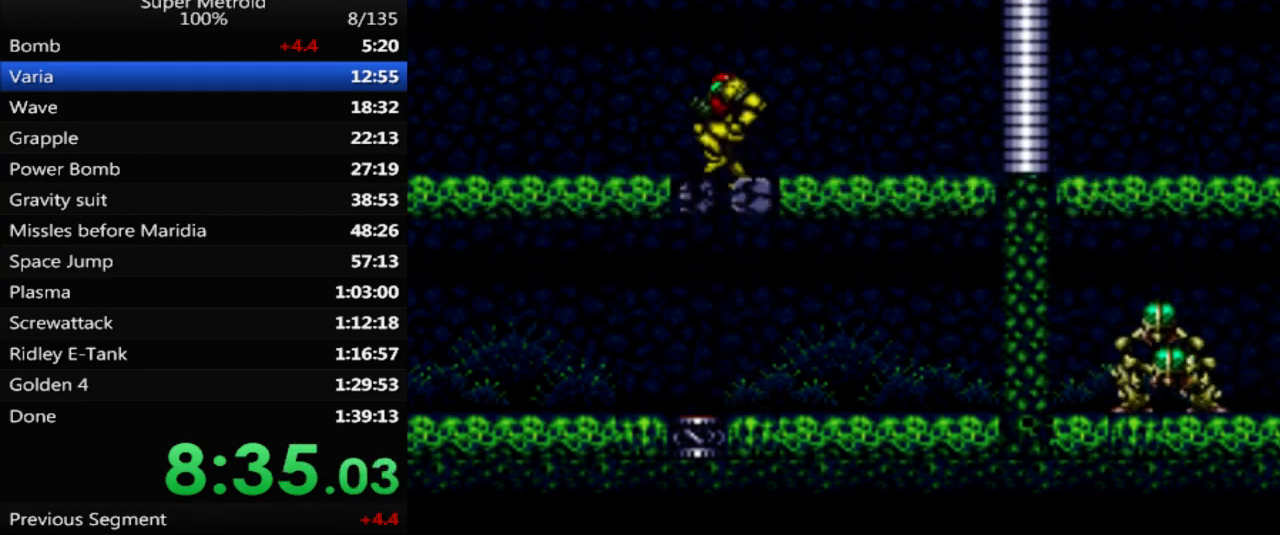
{"buttons": ["B", "DPAD_LEFT"], "events": [[133, "DPAD_LEFT", "down"], [350, "A", "up"]]}
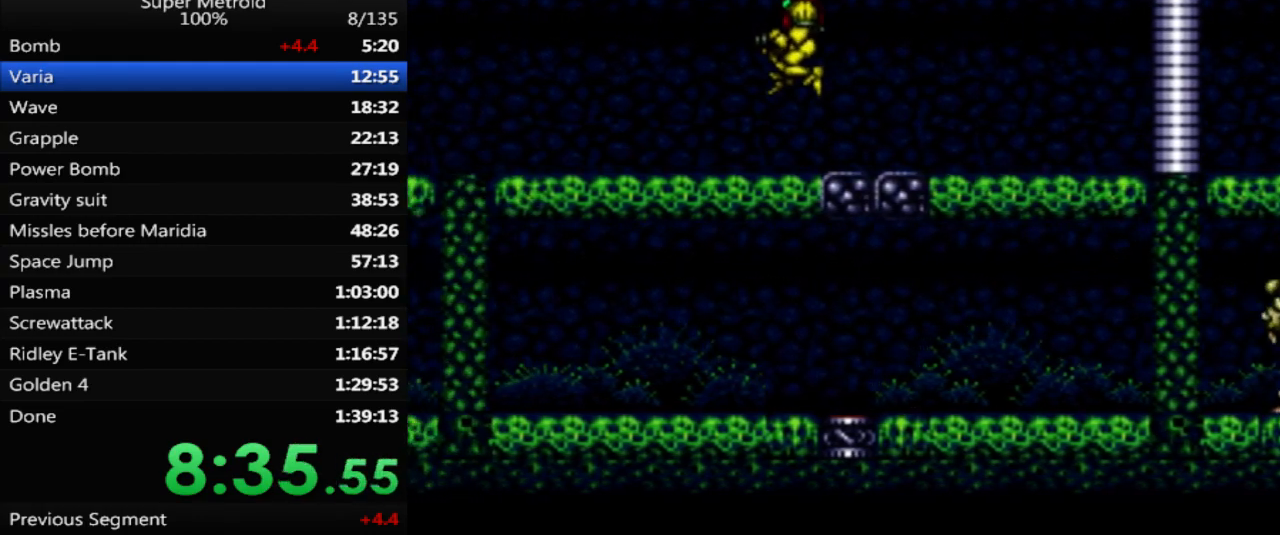
{"buttons": ["A", "B", "DPAD_LEFT"], "events": [[217, "A", "down"]]}
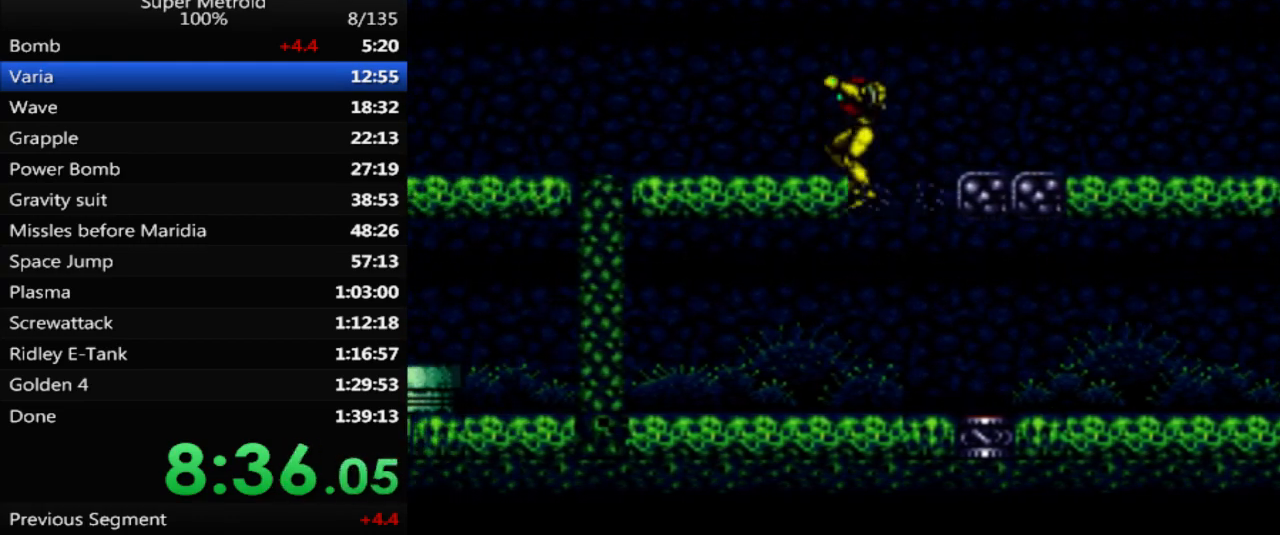
{"buttons": ["B", "DPAD_LEFT"], "events": [[17, "A", "up"]]}
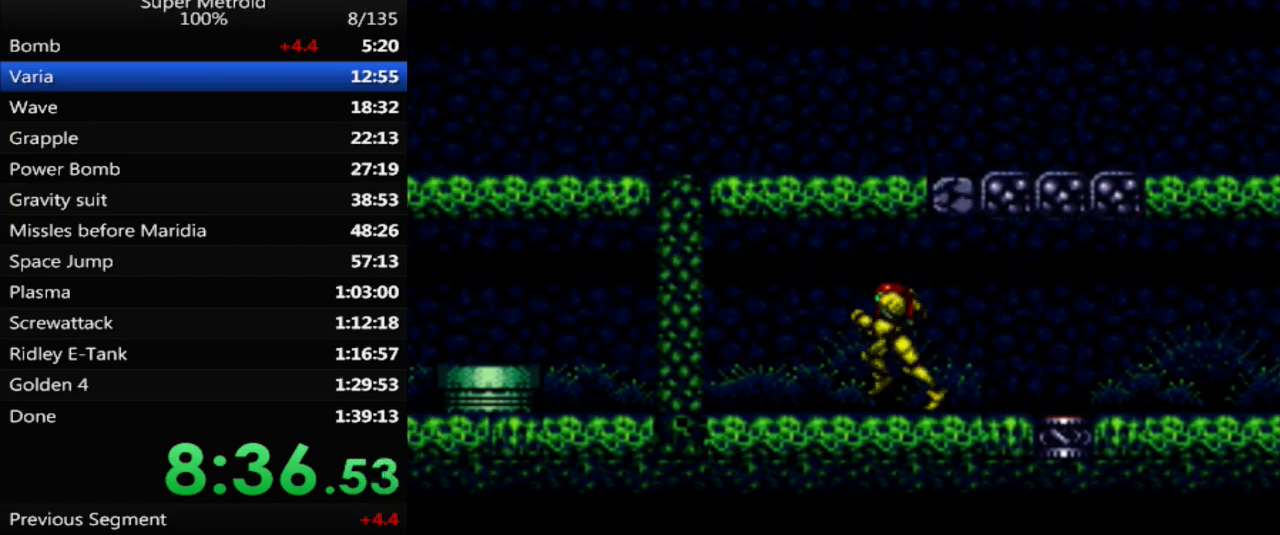
{"buttons": ["DPAD_DOWN"], "events": [[183, "DPAD_LEFT", "up"], [217, "B", "up"], [283, "DPAD_DOWN", "down"], [383, "DPAD_DOWN", "up"], [467, "DPAD_DOWN", "down"]]}
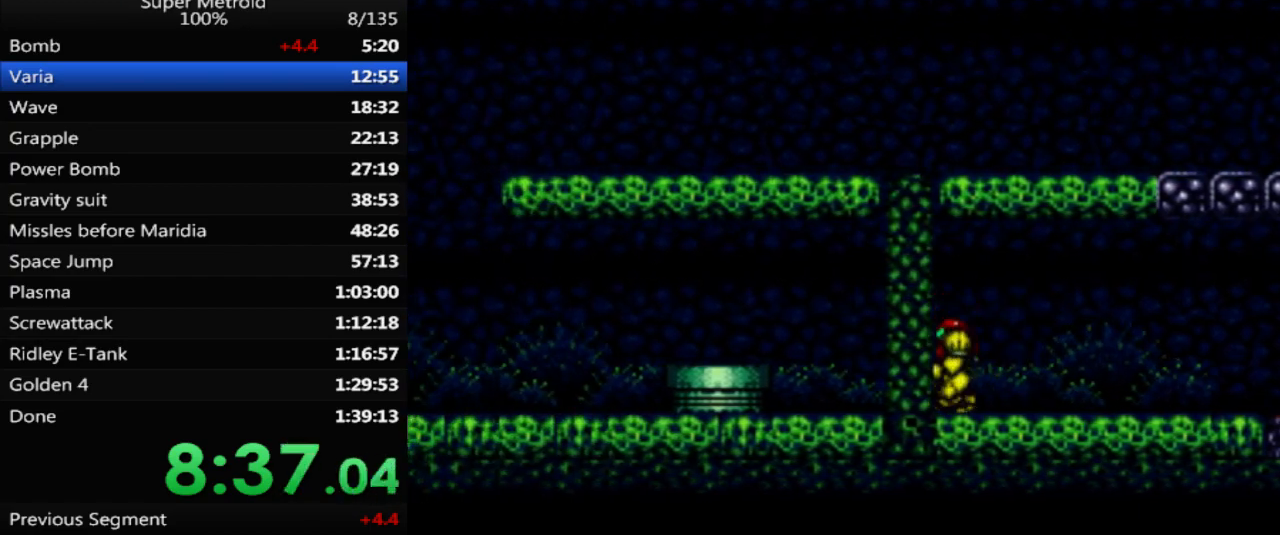
{"buttons": ["B", "DPAD_RIGHT"], "events": [[50, "DPAD_DOWN", "up"], [100, "X", "down"], [200, "DPAD_UP", "down"], [217, "X", "up"], [300, "DPAD_UP", "up"], [367, "B", "down"], [383, "DPAD_RIGHT", "down"]]}
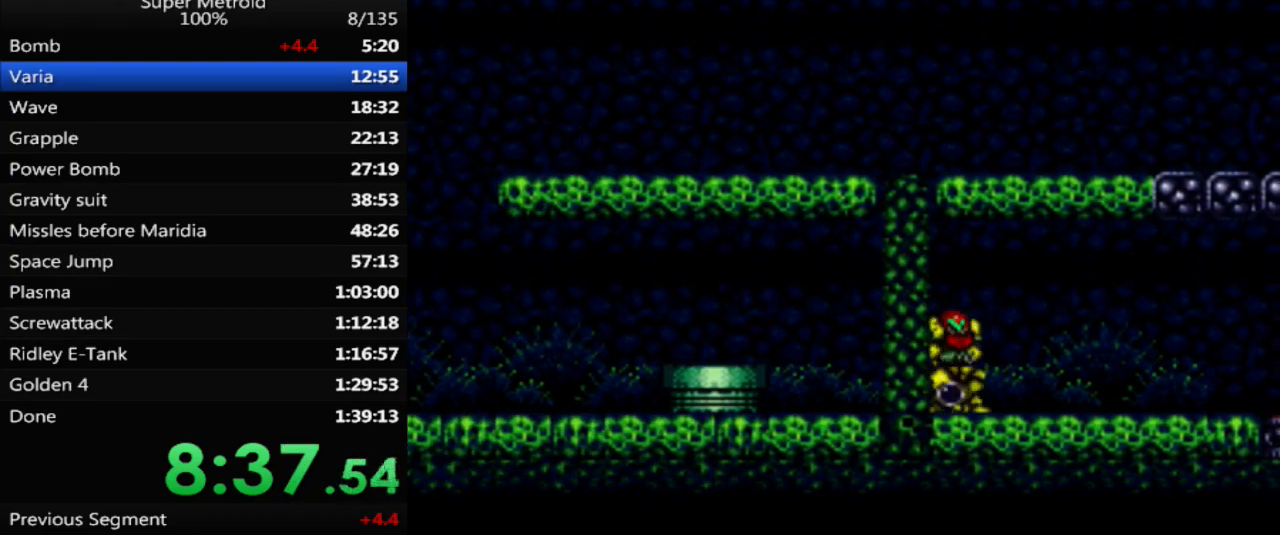
{"buttons": ["B", "DPAD_DOWN"], "events": [[167, "DPAD_RIGHT", "up"], [267, "DPAD_DOWN", "down"], [367, "DPAD_DOWN", "up"], [433, "DPAD_DOWN", "down"]]}
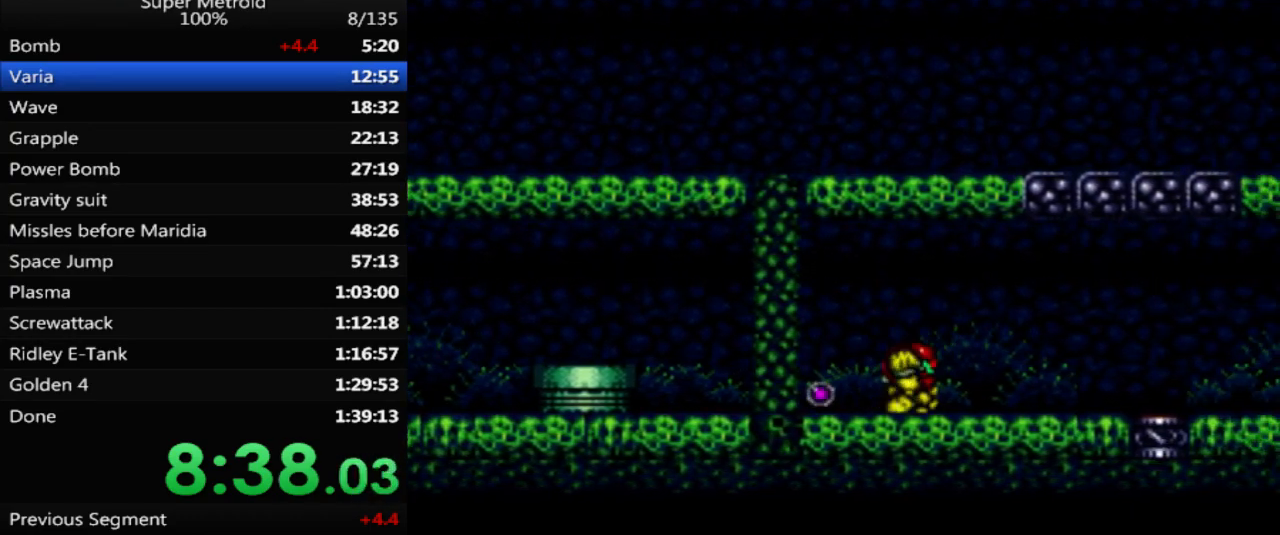
{"buttons": [], "events": [[33, "DPAD_DOWN", "up"], [67, "DPAD_LEFT", "down"], [467, "DPAD_LEFT", "up"], [483, "B", "up"]]}
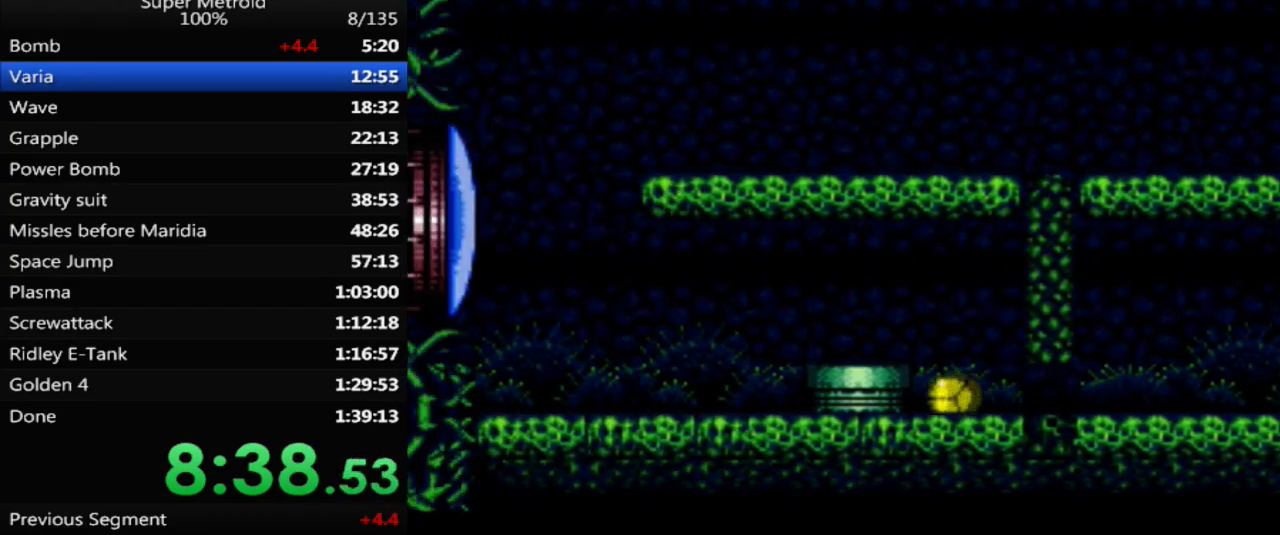
{"buttons": ["DPAD_LEFT"], "events": [[33, "DPAD_UP", "down"], [133, "X", "down"], [150, "DPAD_UP", "up"], [233, "X", "up"], [267, "DPAD_LEFT", "down"], [350, "A", "down"], [483, "A", "up"]]}
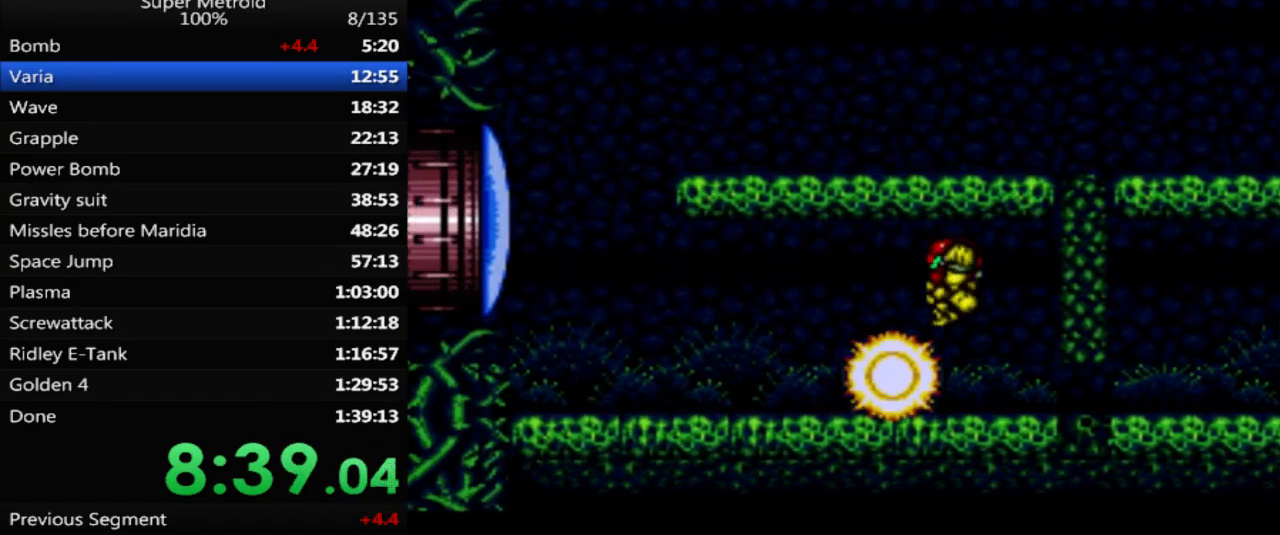
{"buttons": ["B", "DPAD_RIGHT"], "events": [[133, "X", "down"], [250, "X", "up"], [367, "B", "down"], [450, "DPAD_LEFT", "up"], [500, "DPAD_RIGHT", "down"]]}
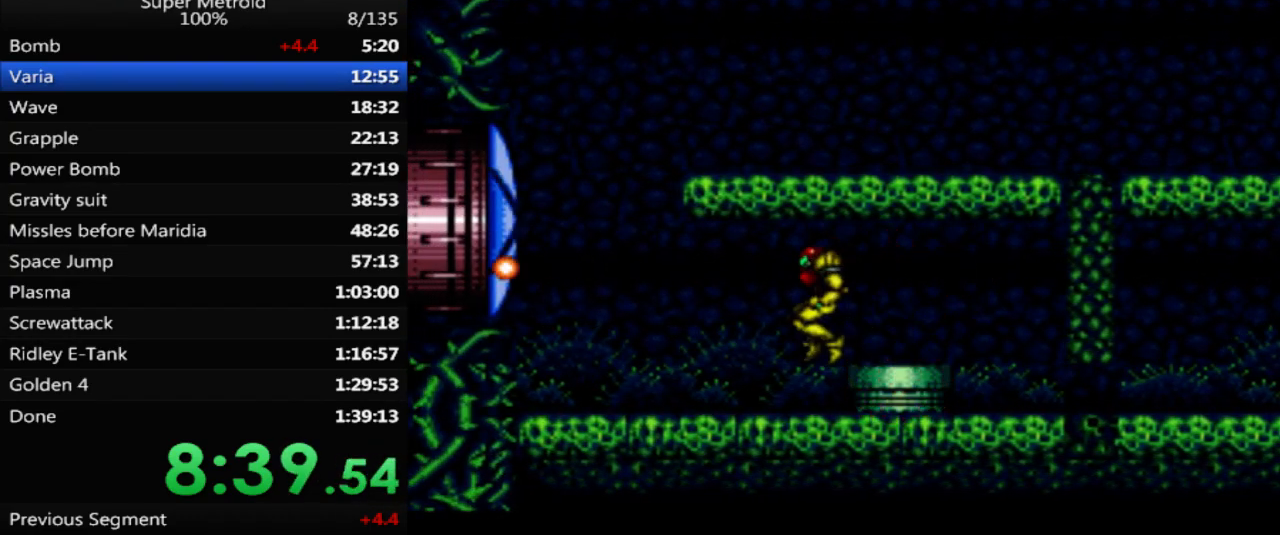
{"buttons": ["B", "DPAD_LEFT"], "events": [[200, "DPAD_RIGHT", "up"], [267, "DPAD_LEFT", "down"]]}
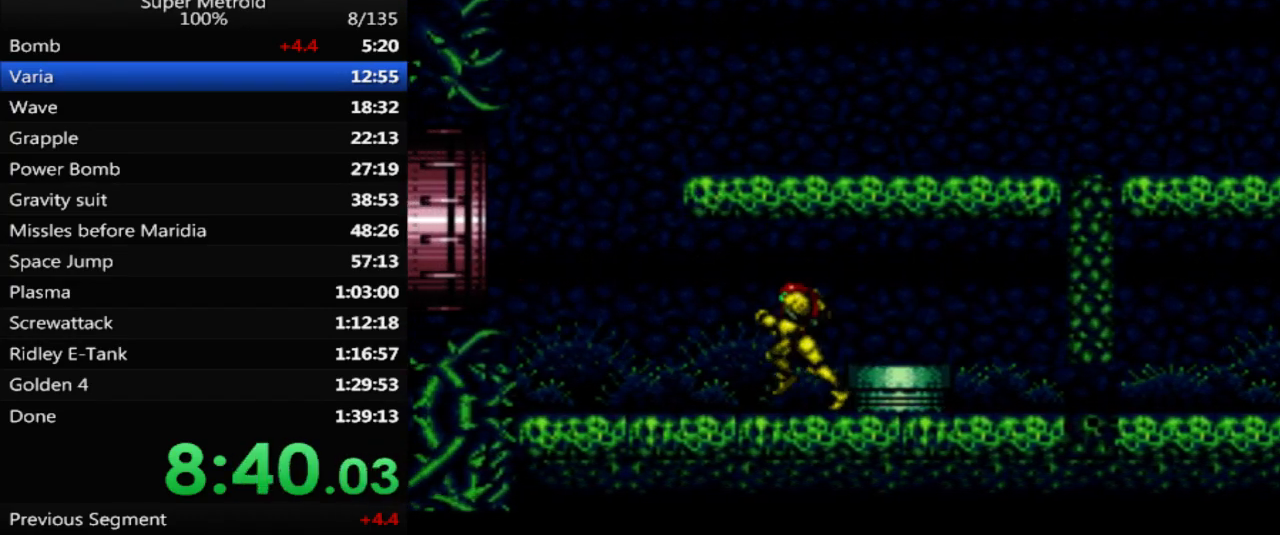
{"buttons": ["A", "B", "DPAD_LEFT"], "events": [[250, "A", "down"]]}
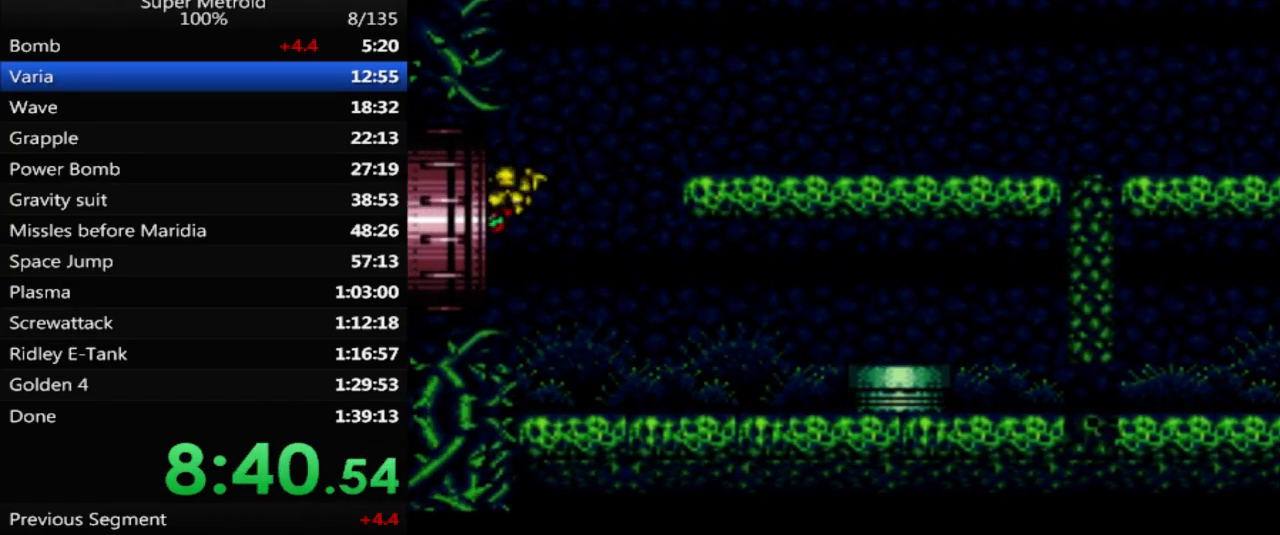
{"buttons": ["A", "B"], "events": [[283, "DPAD_LEFT", "up"]]}
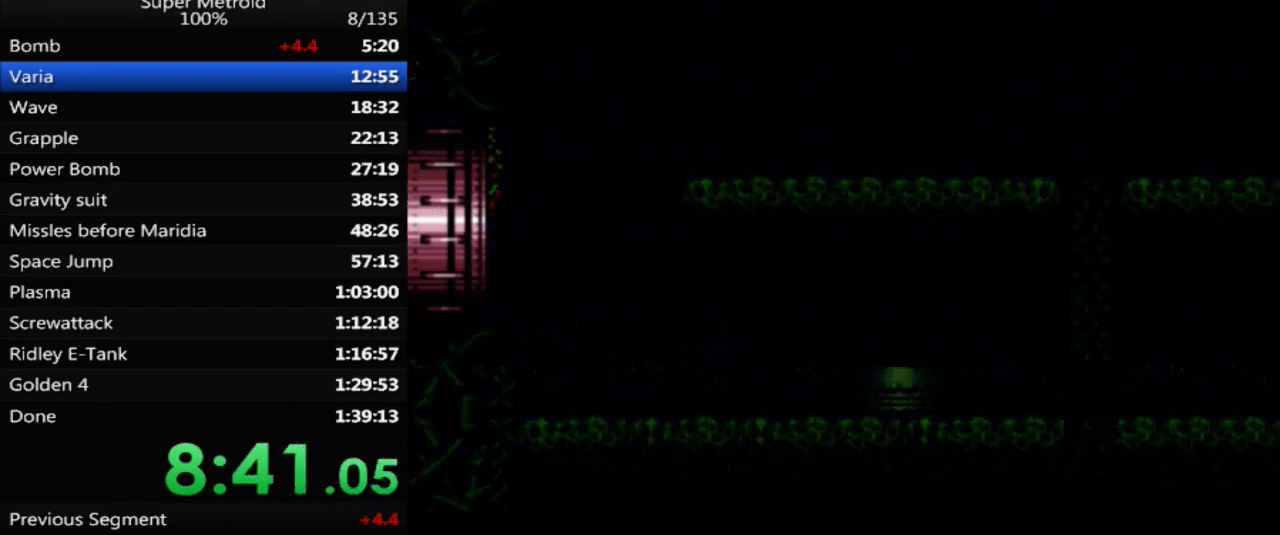
{"buttons": ["A", "B"], "events": []}
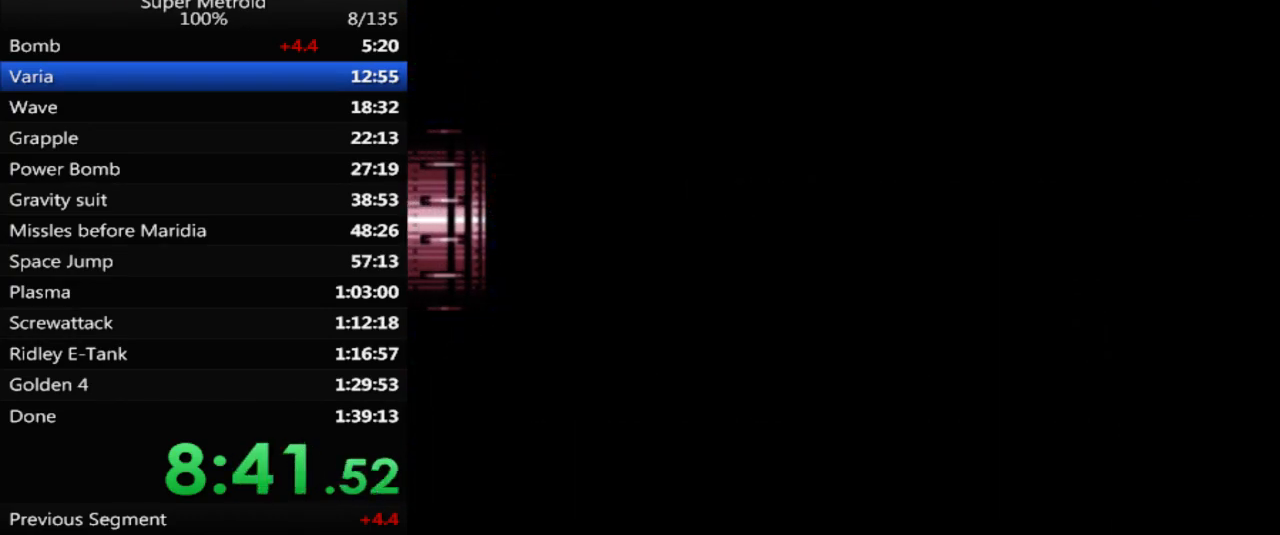
{"buttons": ["A", "B"], "events": []}
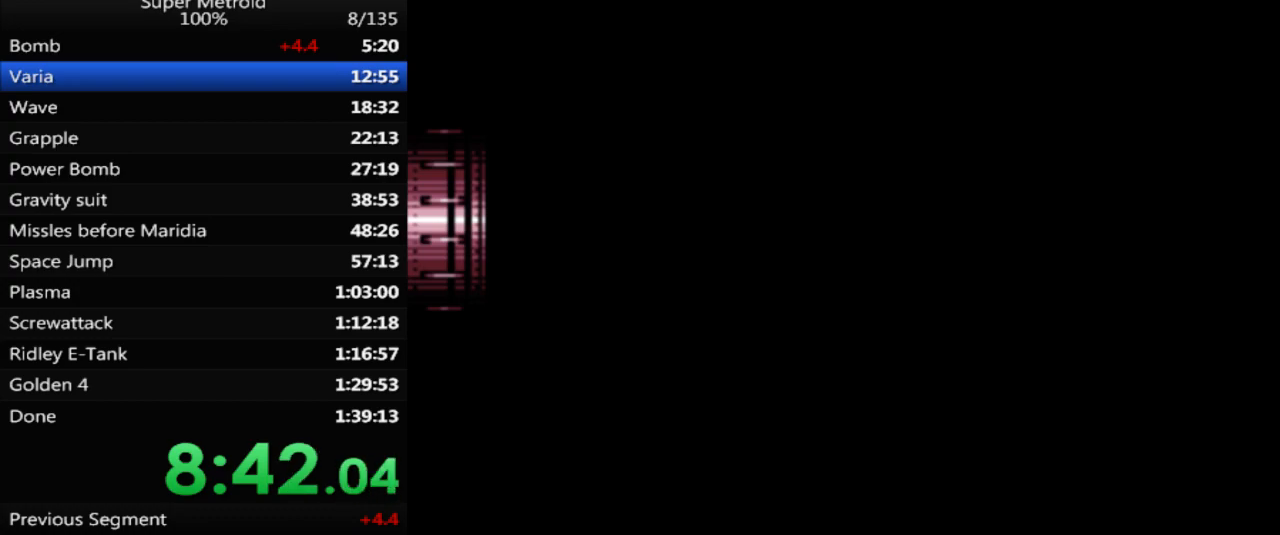
{"buttons": ["A", "B"], "events": []}
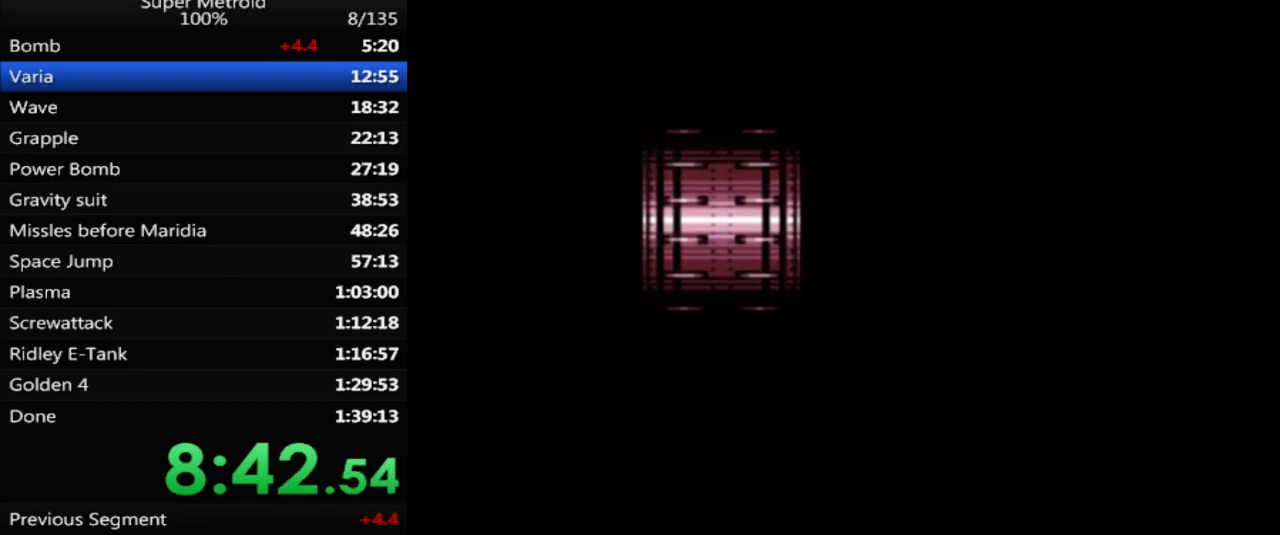
{"buttons": ["A", "B"], "events": []}
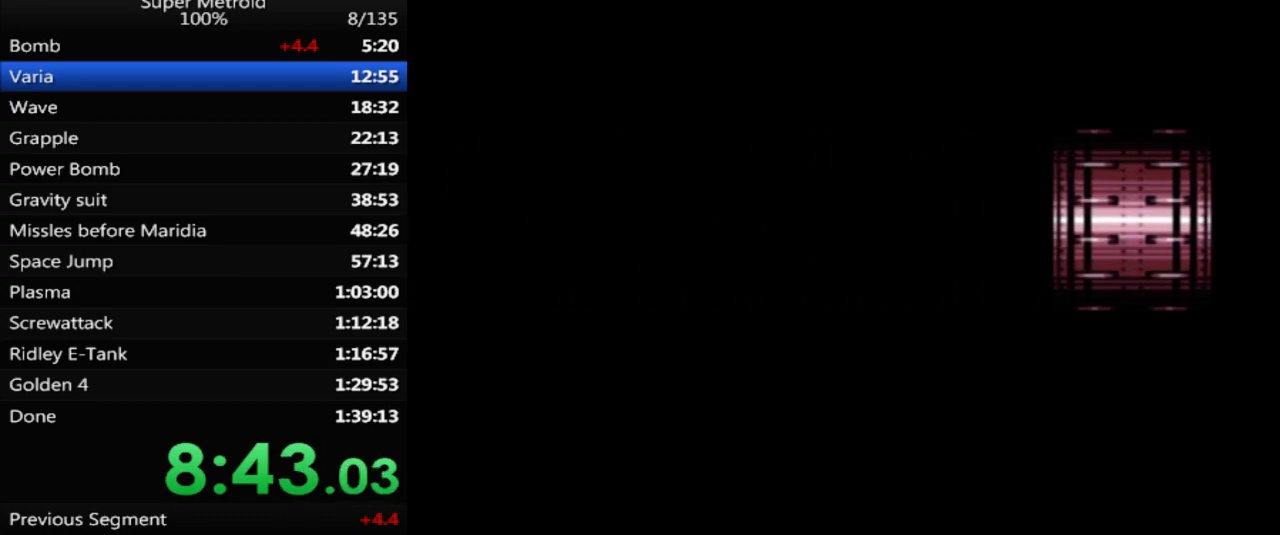
{"buttons": ["A", "B"], "events": []}
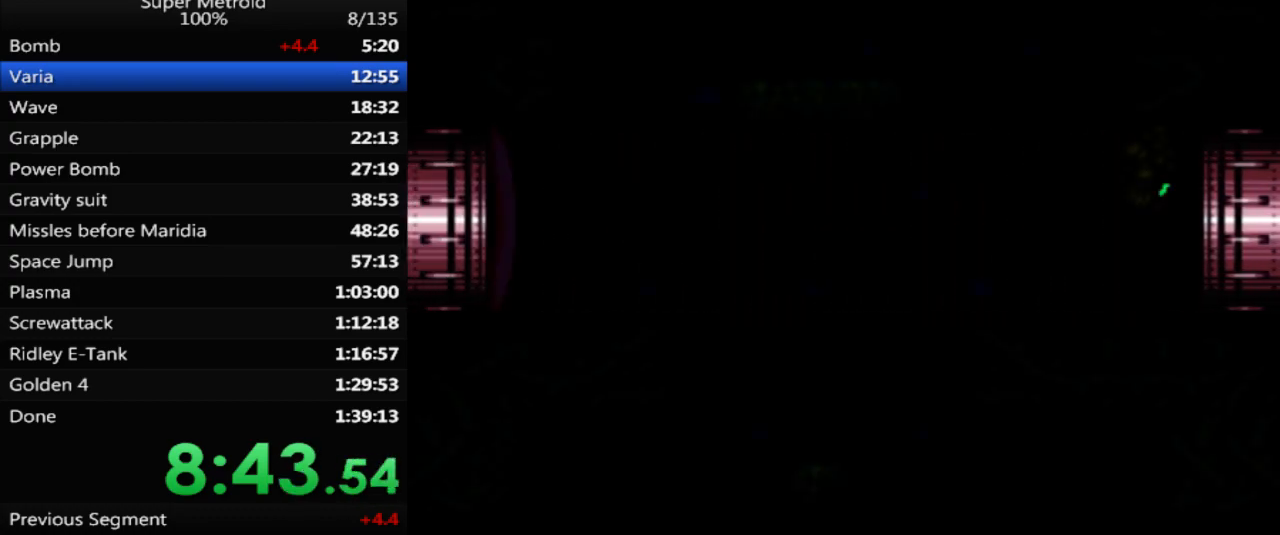
{"buttons": ["A", "B"], "events": []}
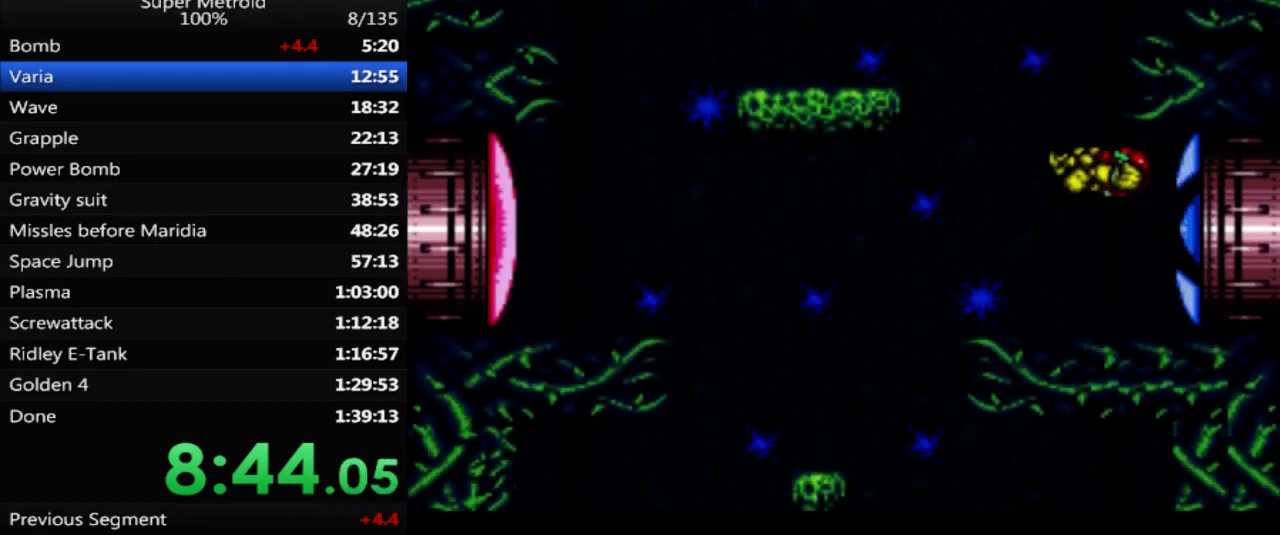
{"buttons": ["A", "B"], "events": []}